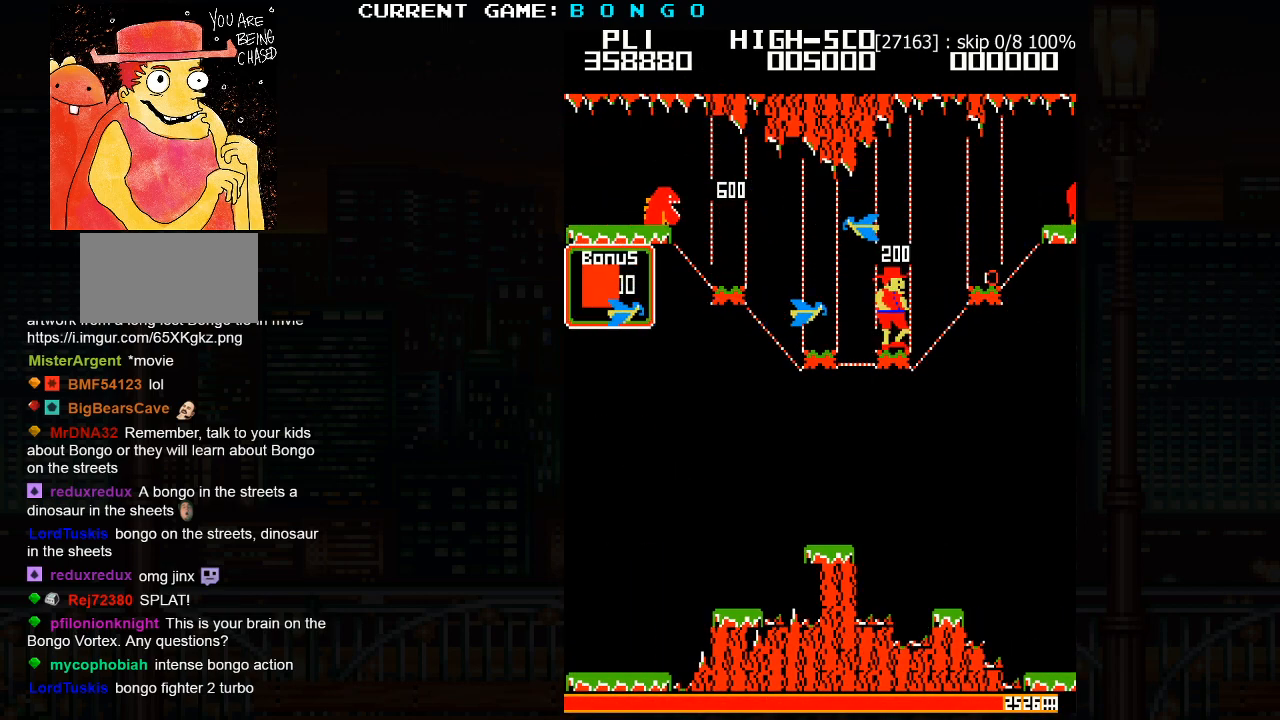
Gameplay with a controller (arcade stick); each line is a JSON object with the inputs held at the frame after it. "events" lists button and stick changes between this image and that frame as [ms after this image, input, new state], when the widget could be followed in between. Not read: L3 R3.
{"buttons": [], "left_stick": "right", "events": [[83, "SQUARE", "down"], [200, "SQUARE", "up"]]}
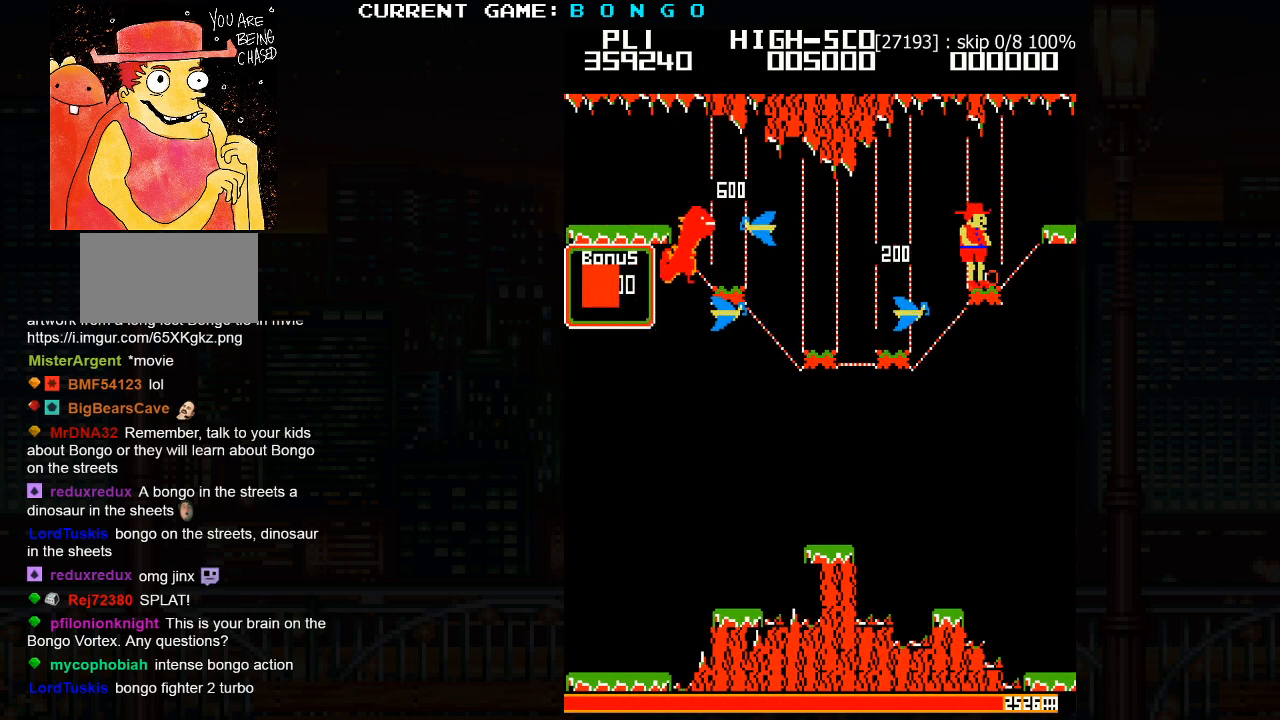
{"buttons": ["SQUARE"], "left_stick": "right", "events": [[133, "left_stick", "center"], [500, "SQUARE", "down"], [500, "left_stick", "right"]]}
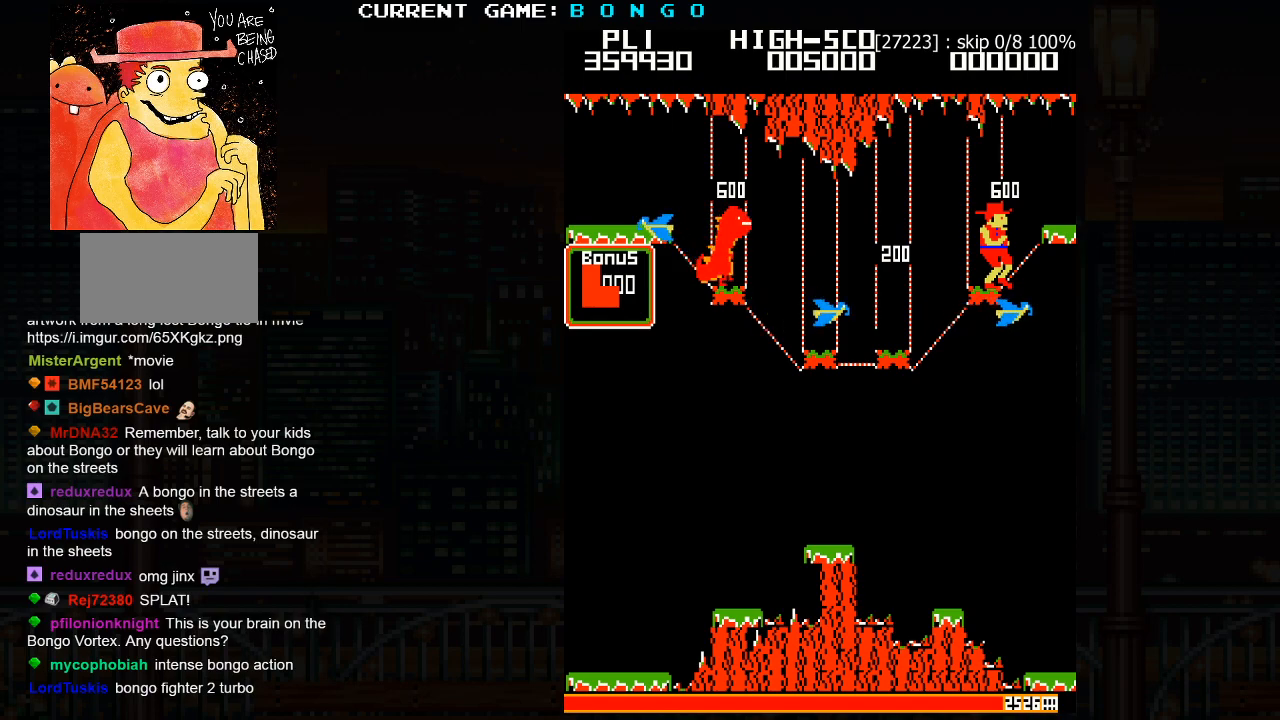
{"buttons": [], "left_stick": "right", "events": [[117, "SQUARE", "up"]]}
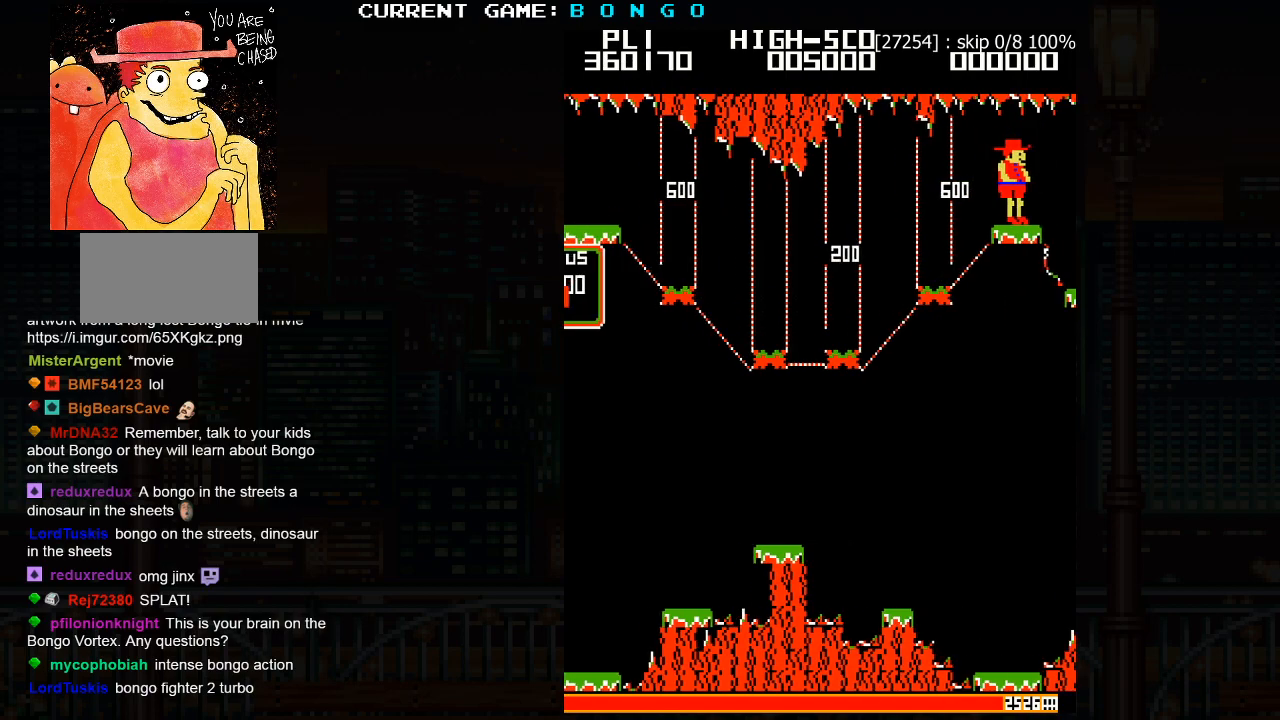
{"buttons": [], "left_stick": "center", "events": [[33, "left_stick", "center"]]}
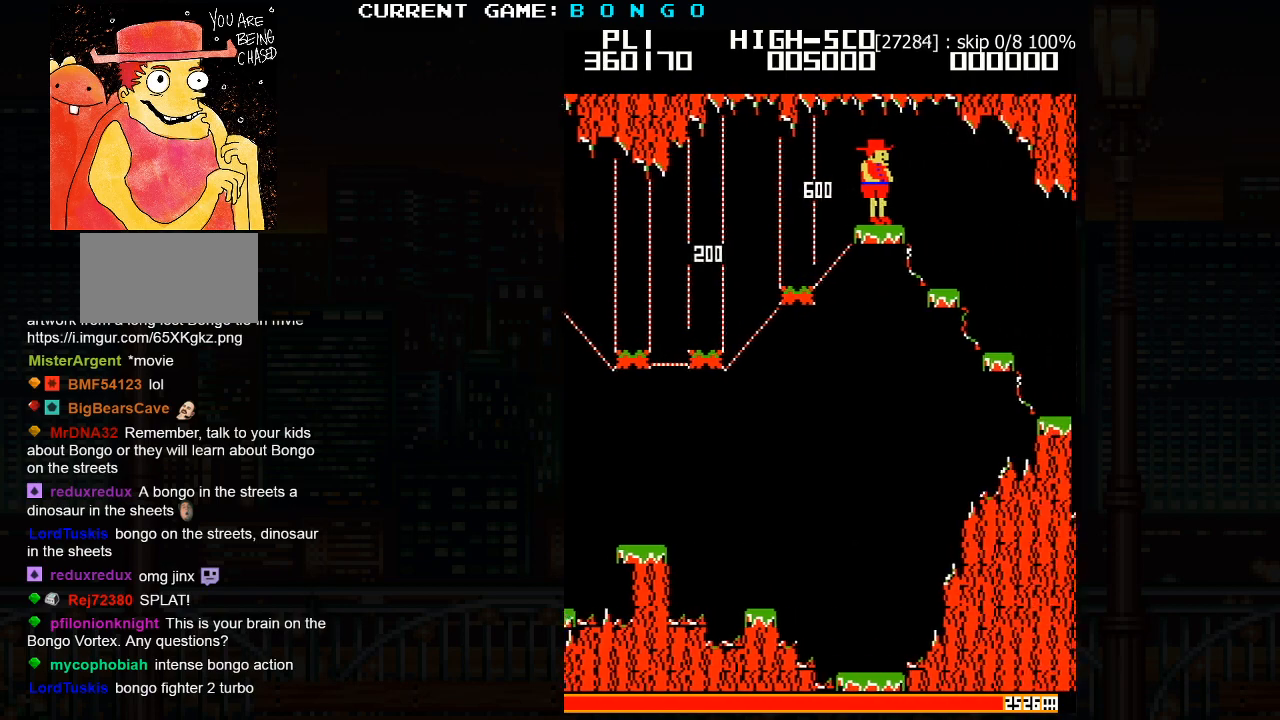
{"buttons": [], "left_stick": "center", "events": []}
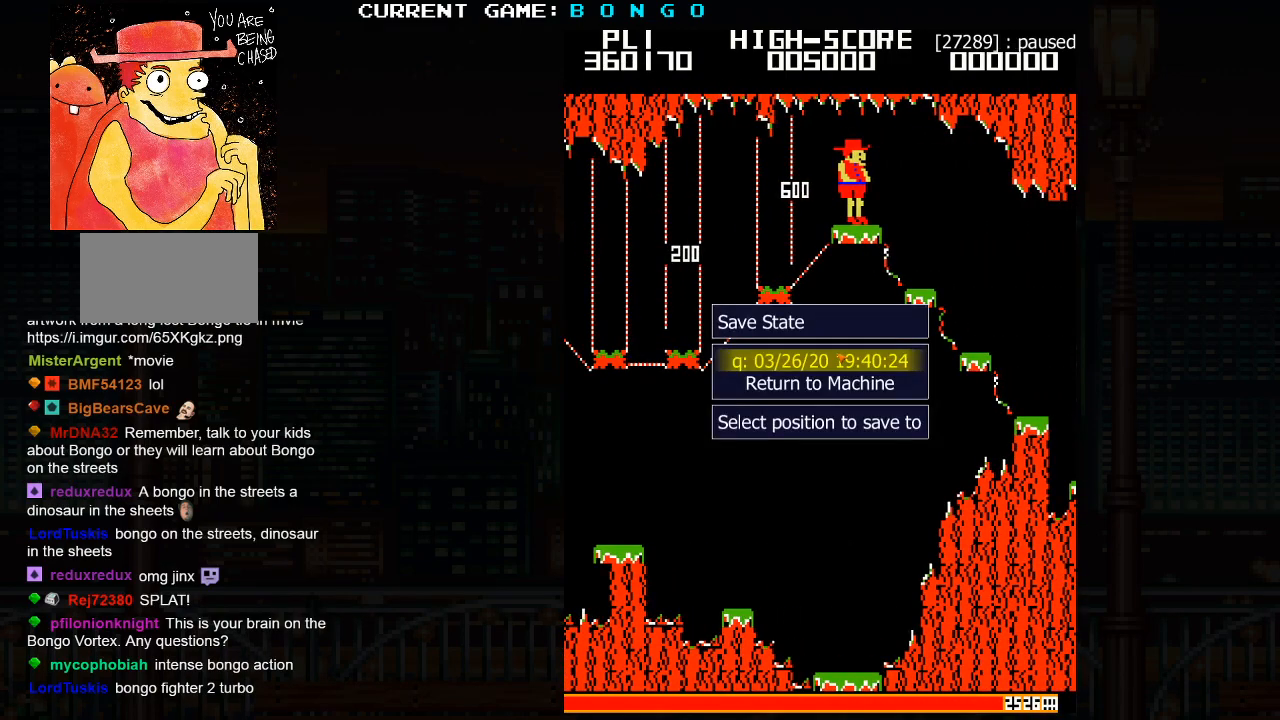
{"buttons": [], "left_stick": "center", "events": []}
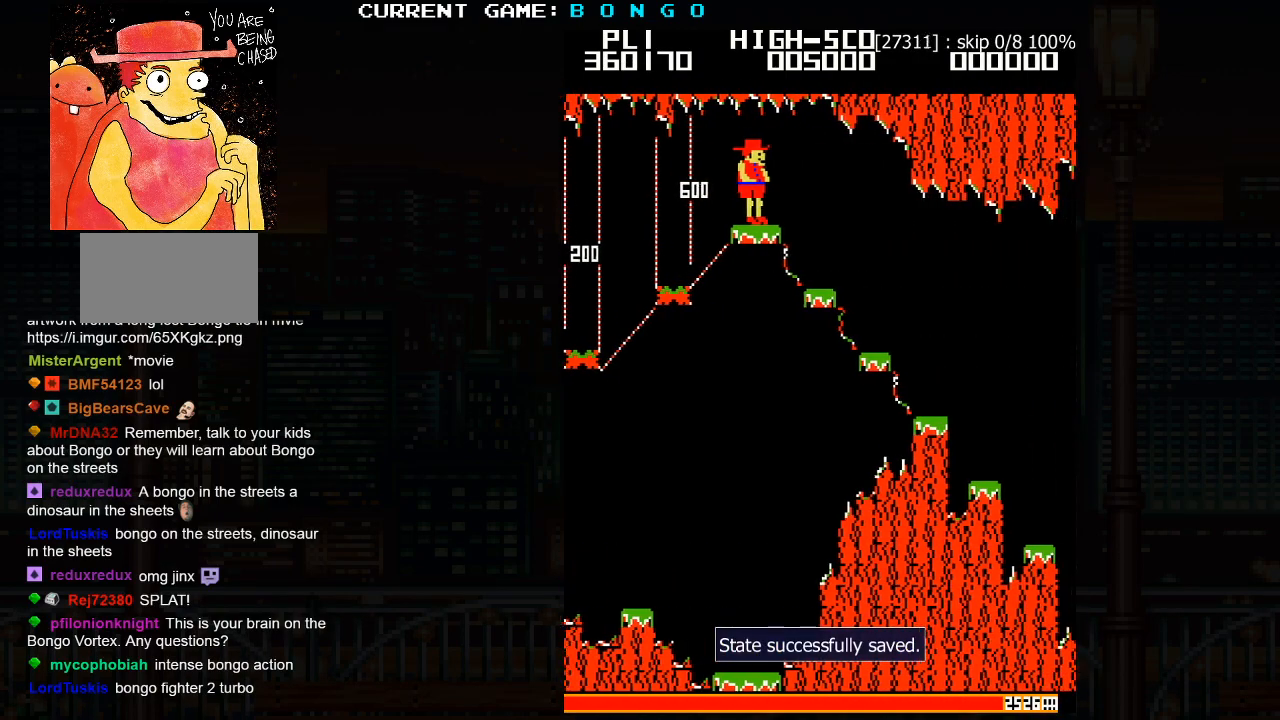
{"buttons": [], "left_stick": "right", "events": [[117, "left_stick", "right"]]}